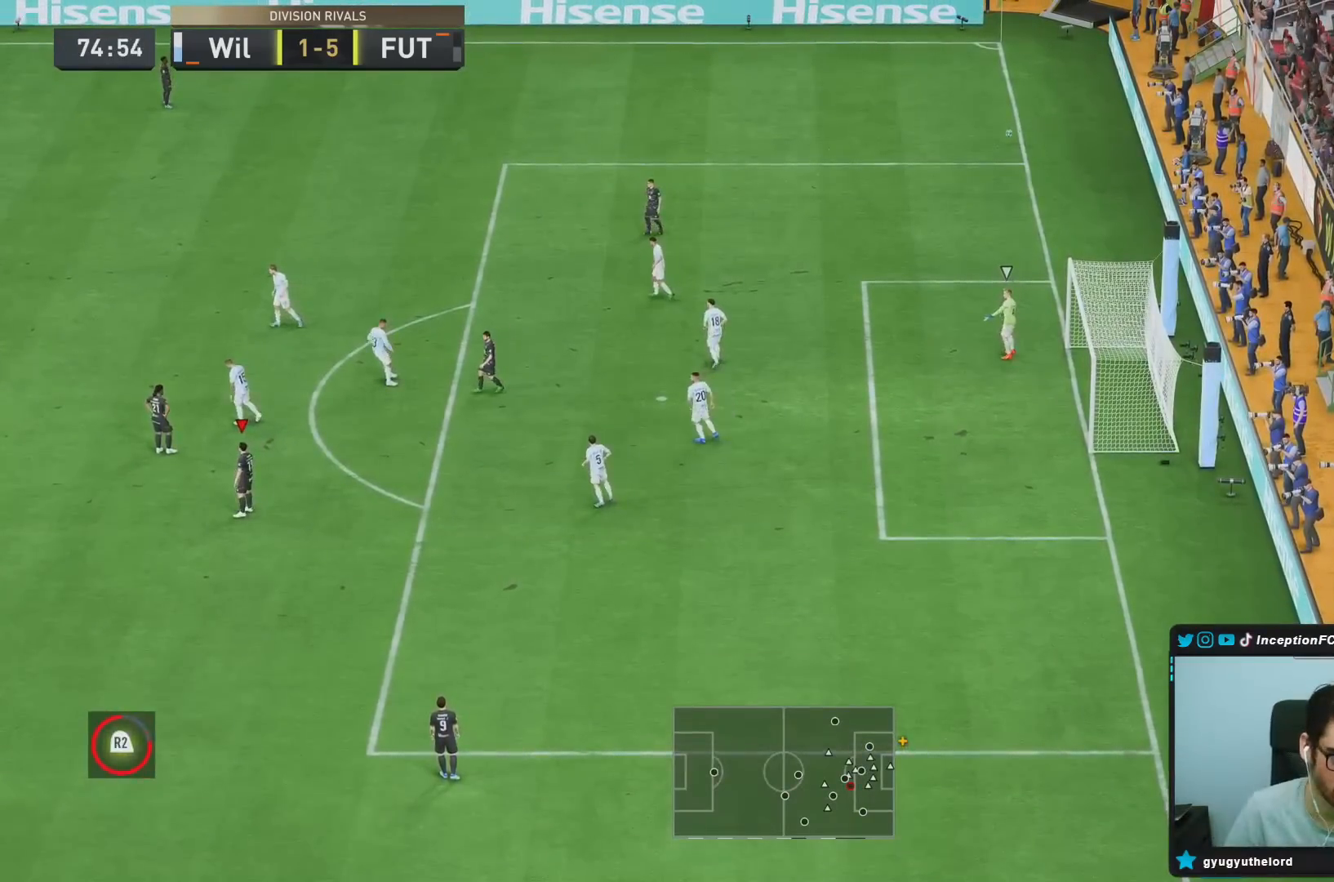
Gameplay with a controller (PlayStation layout); each line is a JSON object with the inputs held at the frame after it (dt_ms = milliseconds from this image to that frame). "button_events" lists button changes between this image and that frame as [ms after this image, input, new state], when the widget could be followed in between (sticks are given only as held states). Not read: L3 R1 R3.
{"dt_ms": 500, "buttons": [], "left_stick": "center", "right_stick": "center", "button_events": []}
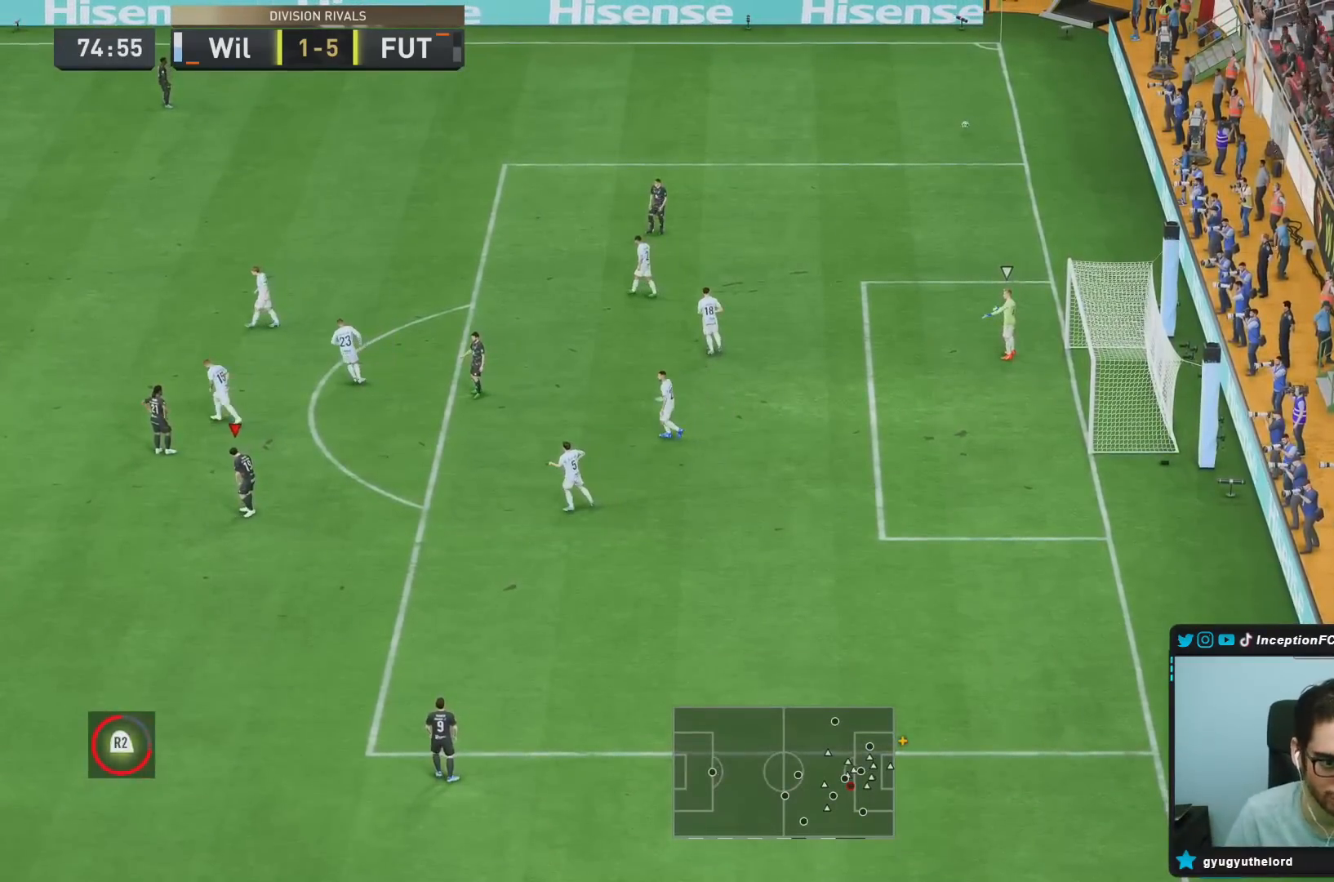
{"dt_ms": 500, "buttons": [], "left_stick": "center", "right_stick": "center"}
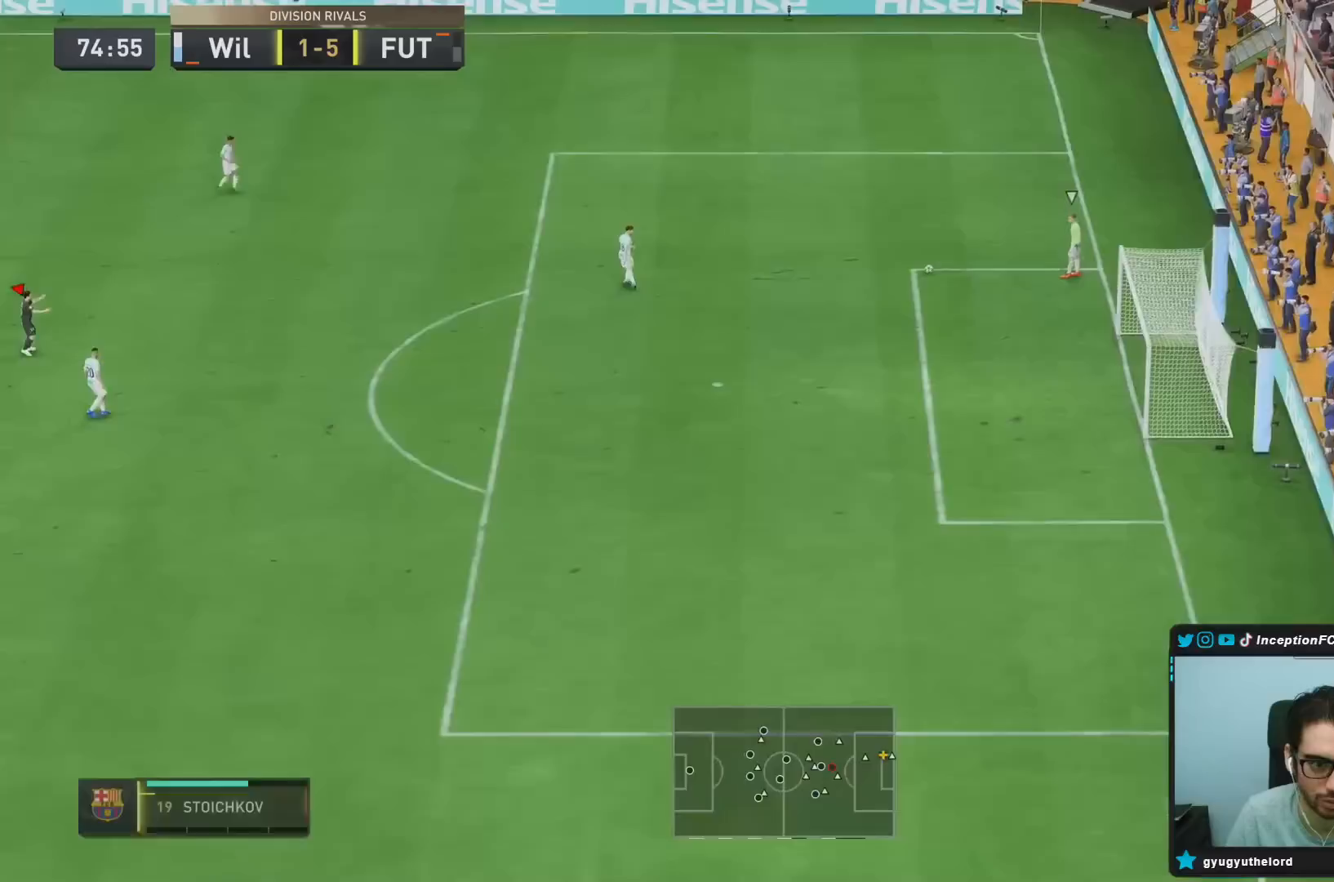
{"dt_ms": 1000, "buttons": ["L2", "R2"], "left_stick": "down-right", "right_stick": "center", "button_events": [[133, "L2", "down"], [517, "L2", "up"], [517, "R2", "down"], [783, "L2", "down"]]}
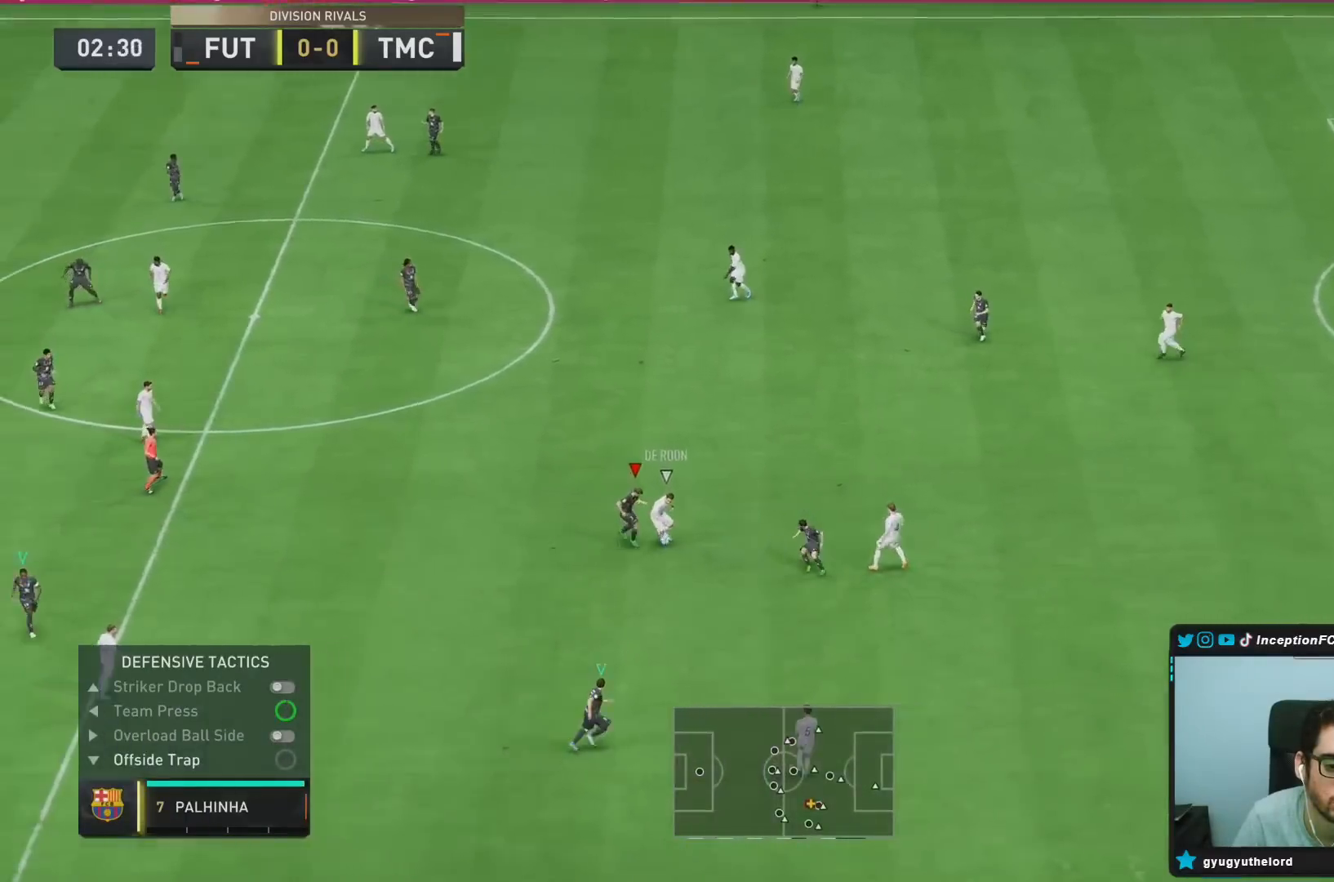
{"dt_ms": 500, "buttons": ["L2", "R2"], "left_stick": "up", "right_stick": "center", "button_events": [[217, "R2", "up"], [383, "R2", "down"]]}
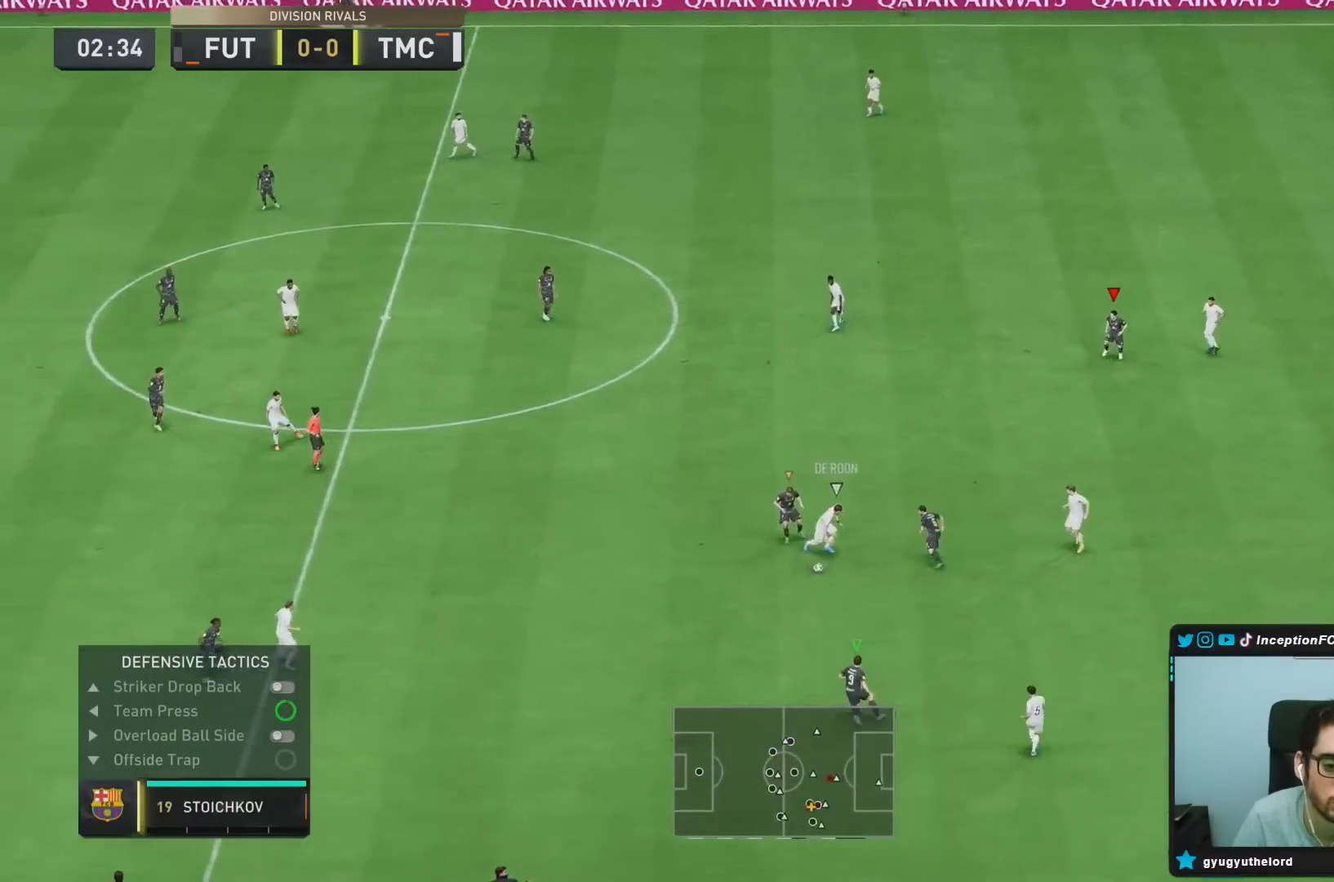
{"dt_ms": 500, "buttons": ["L2"], "left_stick": "down", "right_stick": "center", "button_events": [[50, "L2", "up"], [150, "L1", "down"], [250, "L1", "up"], [317, "L2", "down"], [350, "R2", "up"]]}
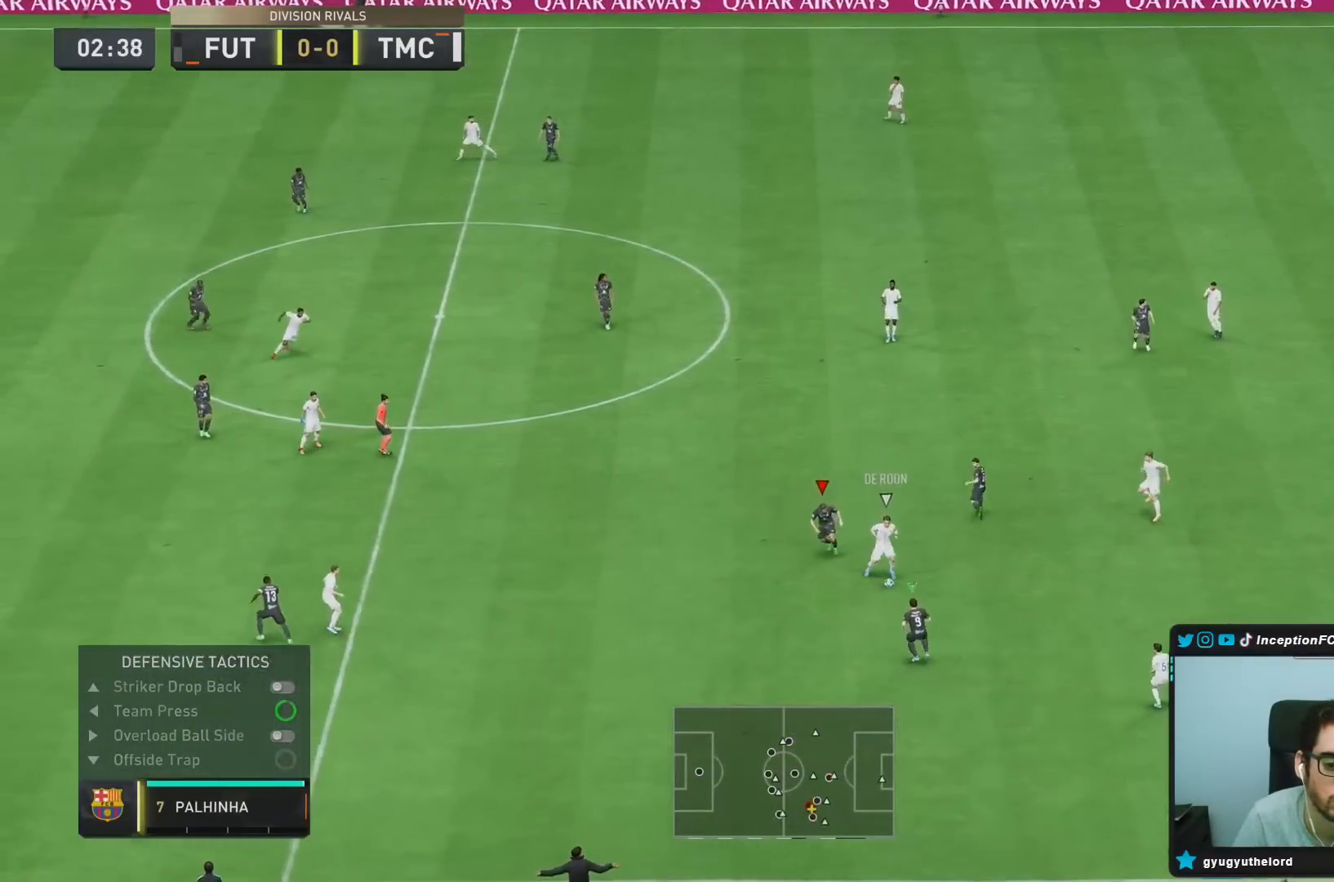
{"dt_ms": 1000, "buttons": [], "left_stick": "left", "right_stick": "center"}
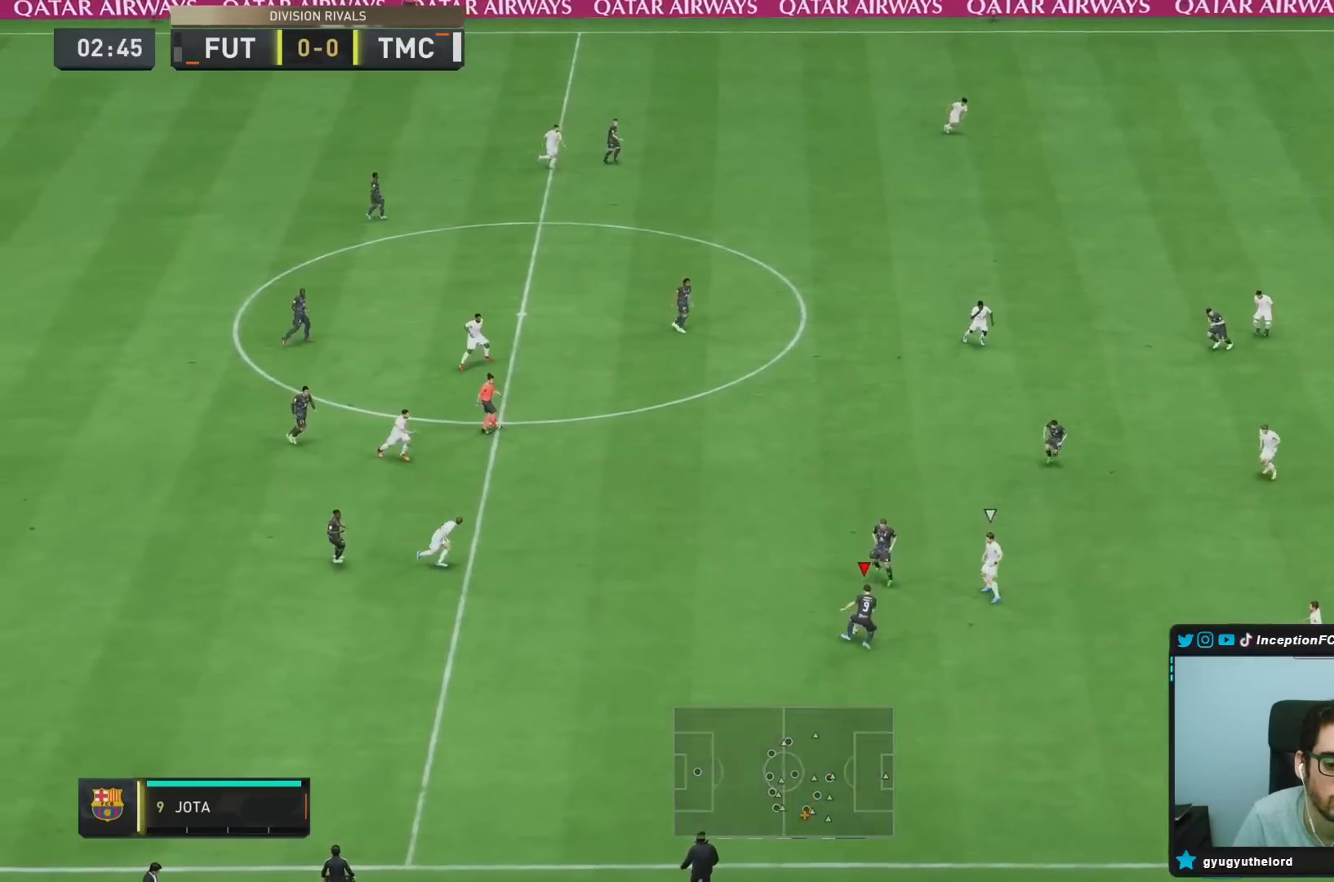
{"dt_ms": 500, "buttons": [], "left_stick": "down", "right_stick": "center", "button_events": []}
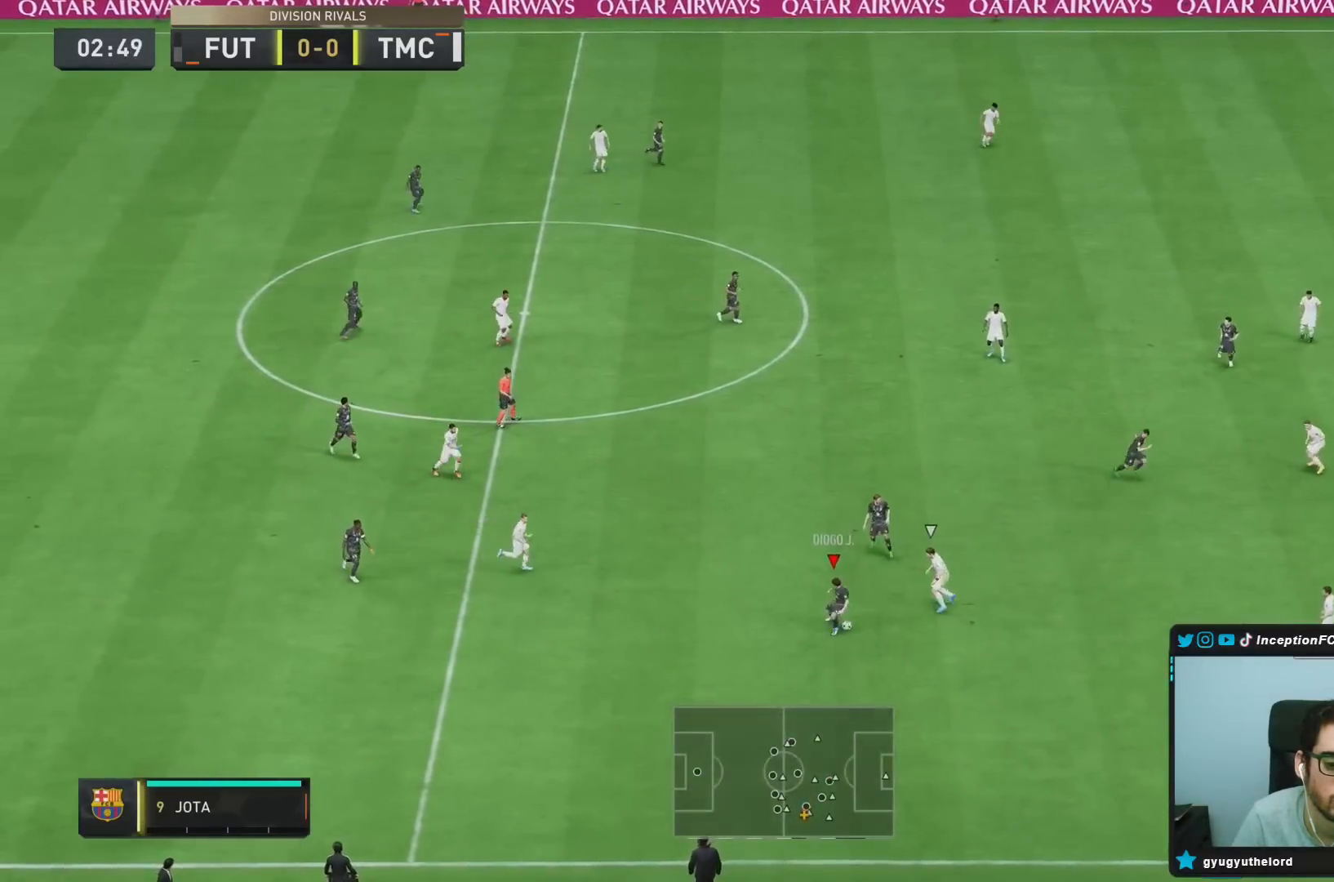
{"dt_ms": 500, "buttons": [], "left_stick": "down-right", "right_stick": "center", "button_events": [[250, "CIRCLE", "down"], [317, "CROSS", "down"], [350, "CIRCLE", "up"], [433, "CROSS", "up"]]}
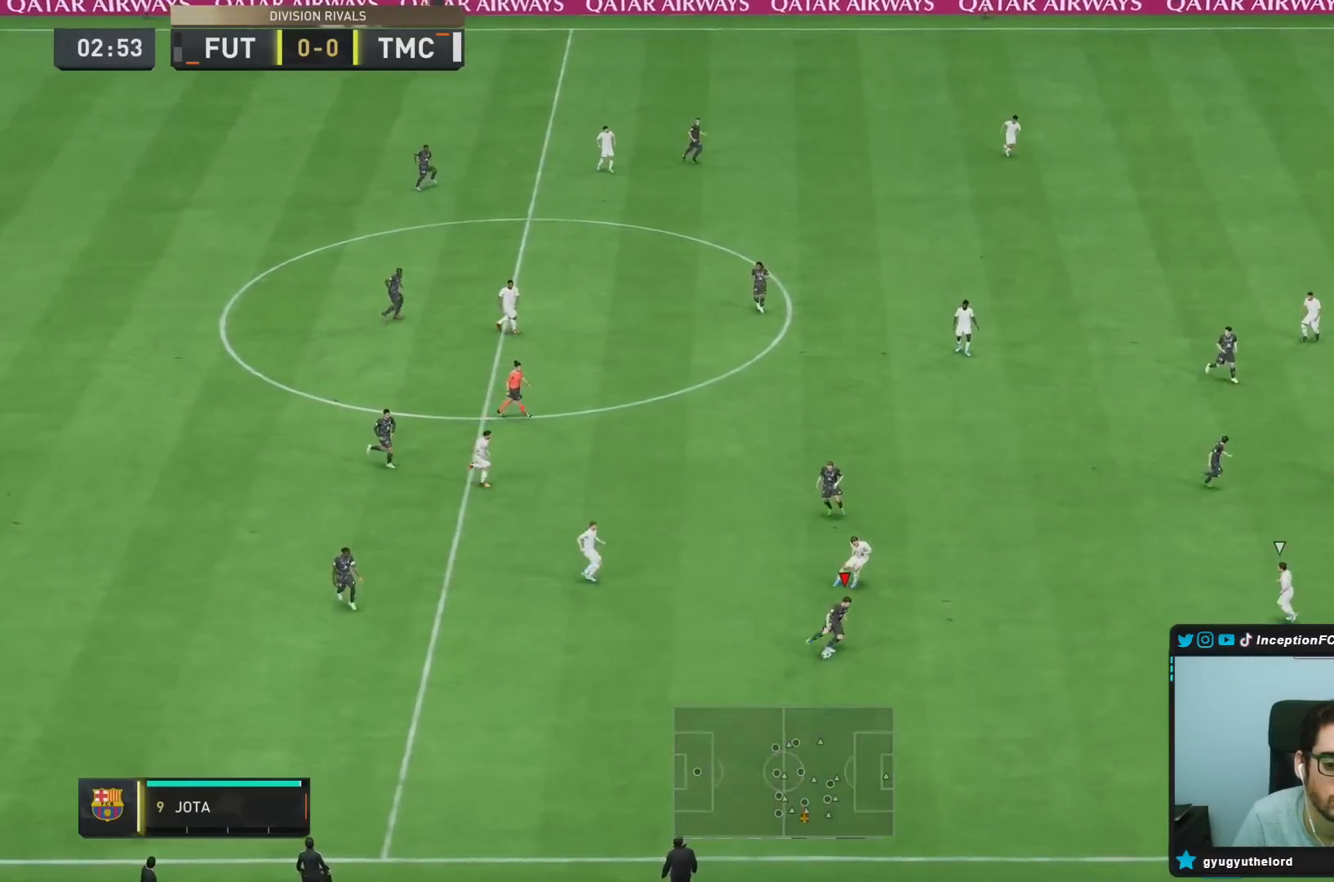
{"dt_ms": 500, "buttons": [], "left_stick": "right", "right_stick": "center", "button_events": [[333, "CROSS", "down"], [500, "CROSS", "up"]]}
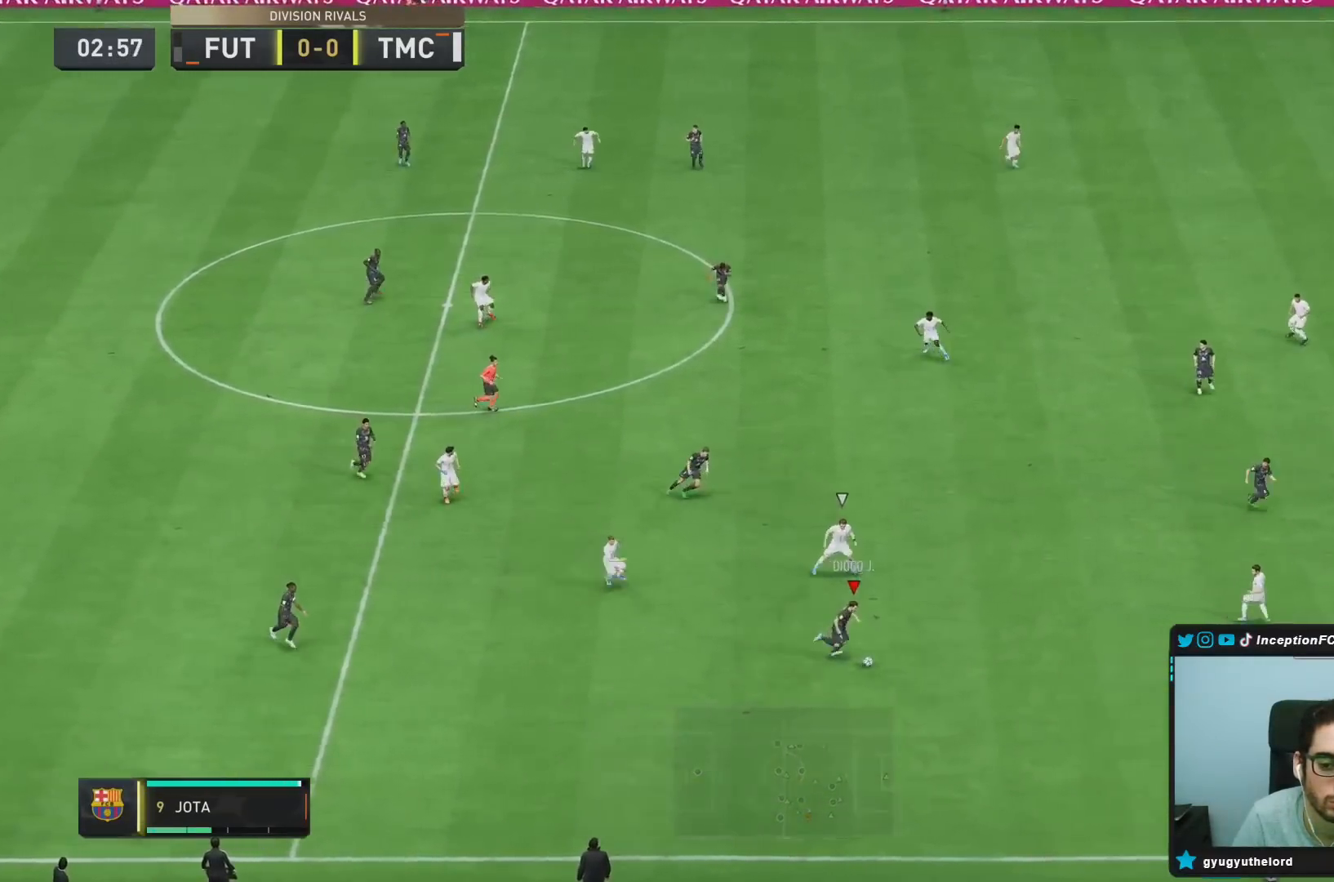
{"dt_ms": 500, "buttons": ["R2"], "left_stick": "center", "right_stick": "center", "button_events": [[400, "R2", "down"]]}
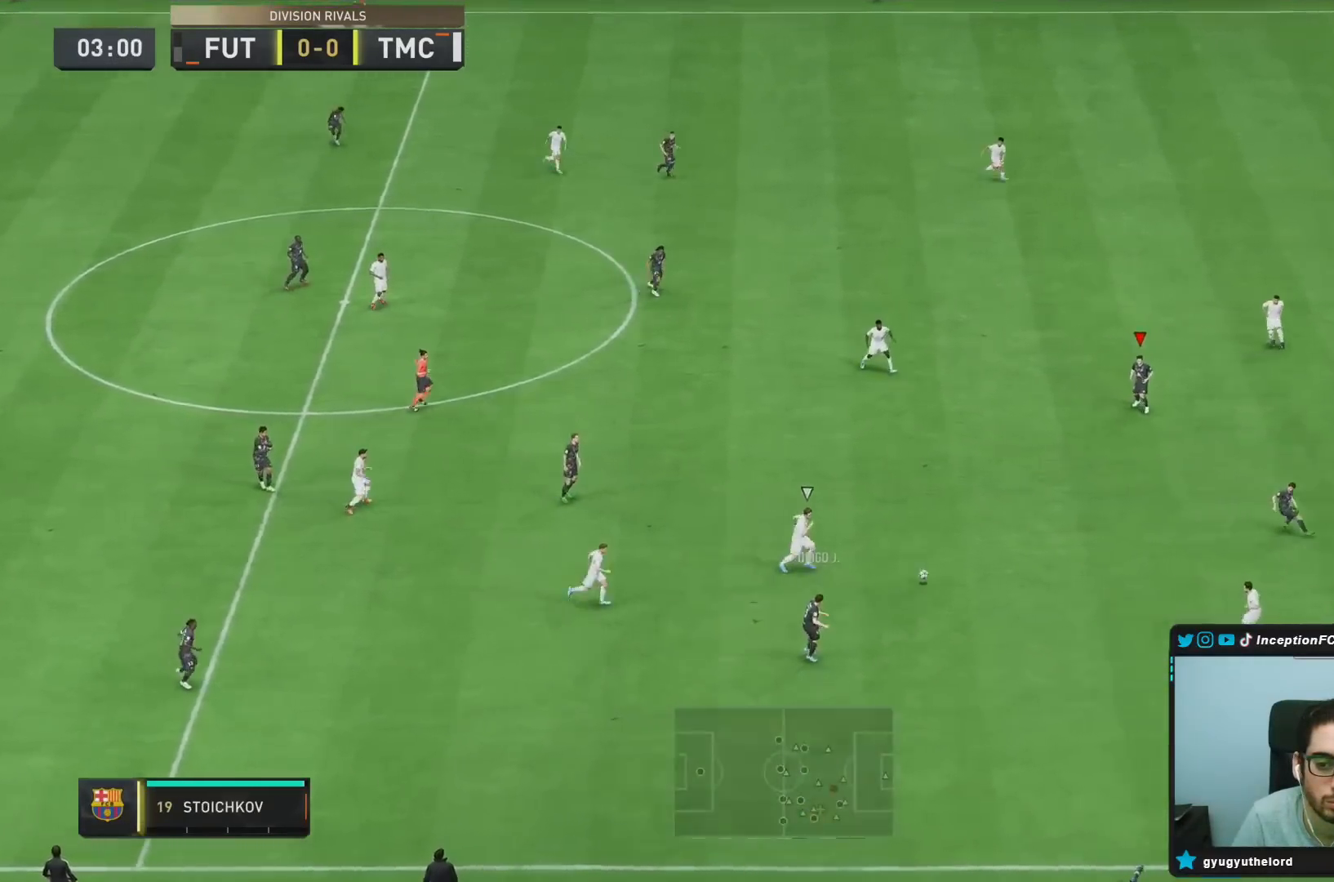
{"dt_ms": 500, "buttons": [], "left_stick": "right", "right_stick": "center", "button_events": [[167, "R2", "up"]]}
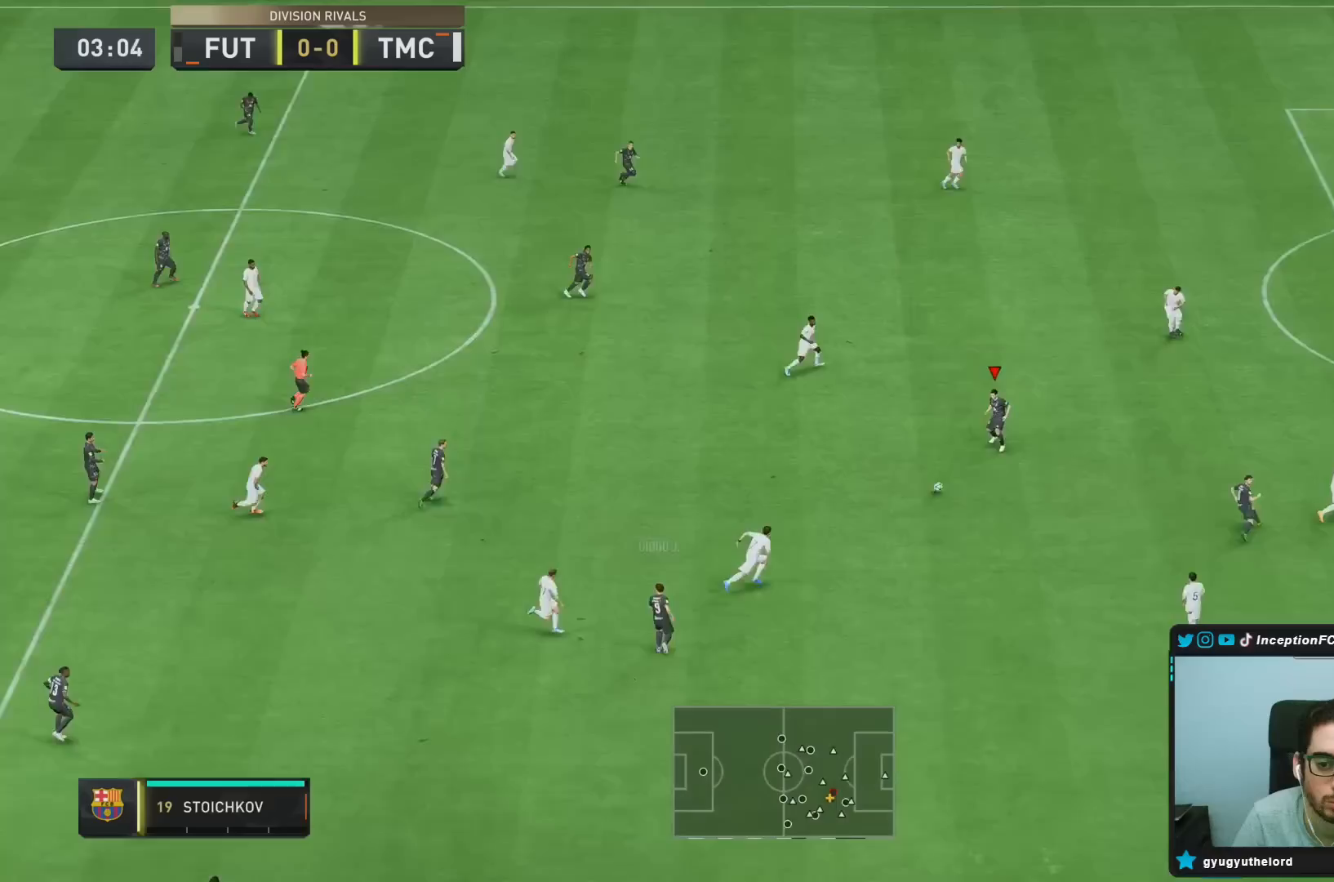
{"dt_ms": 500, "buttons": [], "left_stick": "right", "right_stick": "center", "button_events": []}
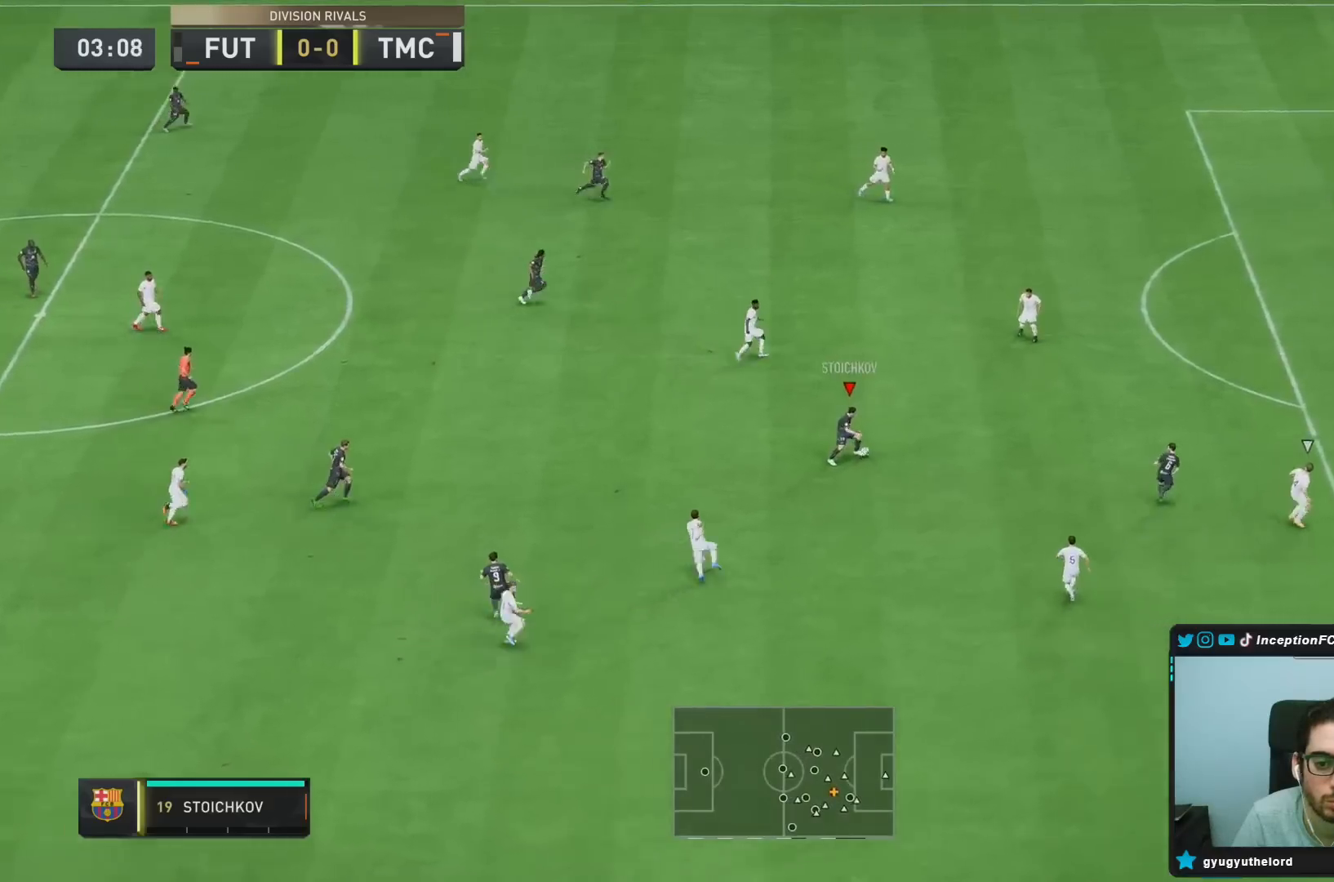
{"dt_ms": 500, "buttons": [], "left_stick": "right", "right_stick": "center", "button_events": []}